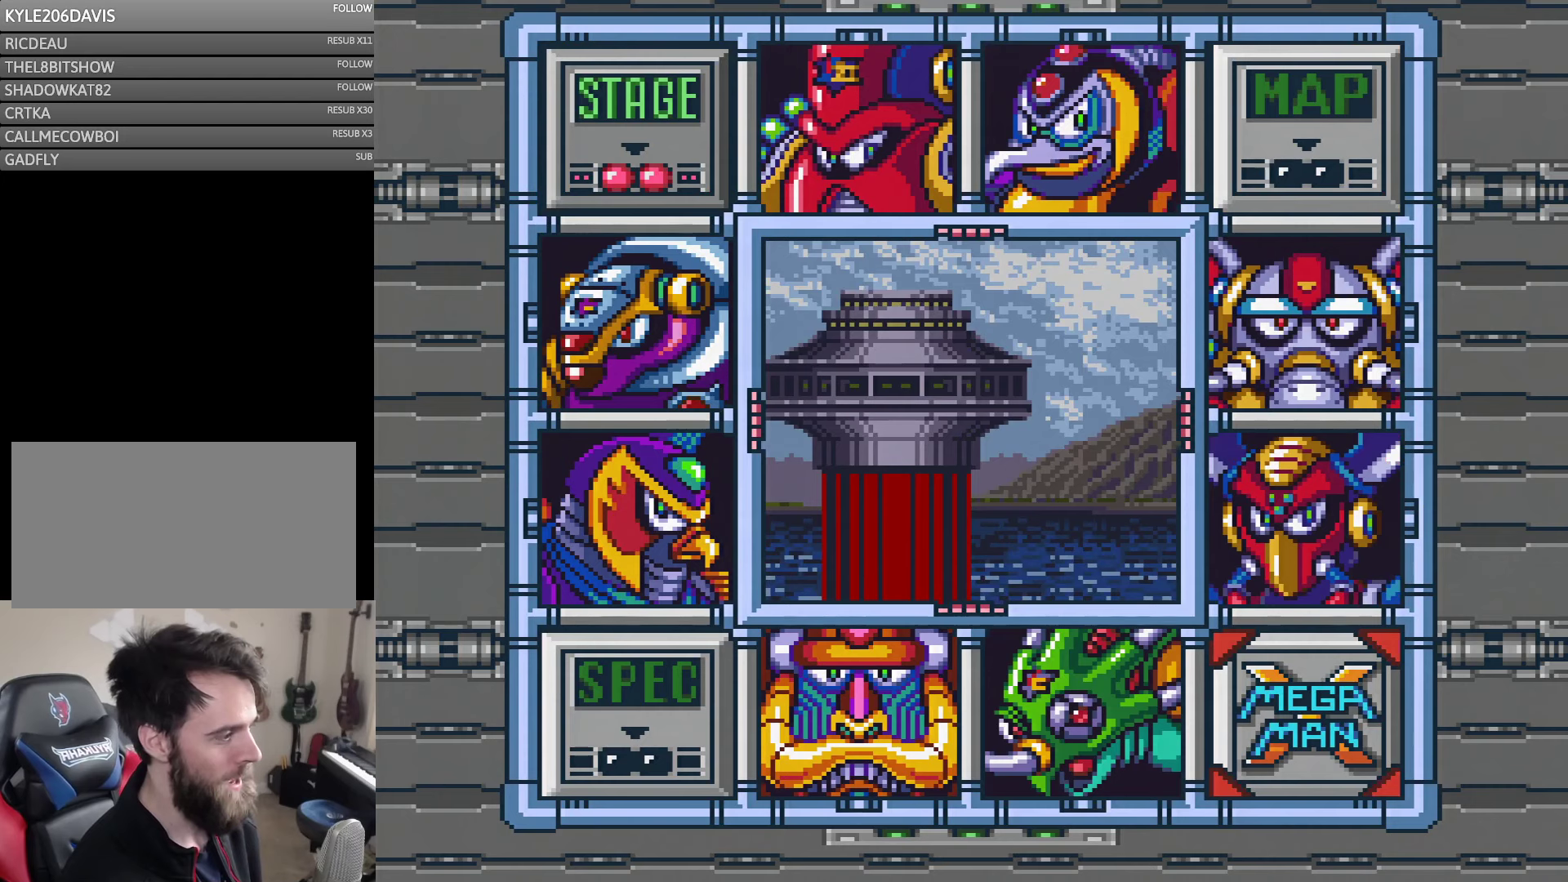
Gameplay with a controller (Nintendo layout); each line is a JSON object with the inputs held at the frame after it. "events" lists button and stick changes between this image and that frame as [ms after this image, input, new state], when the widget could be followed in between. Not read: L3 R3.
{"buttons": ["DPAD_LEFT"], "events": [[34, "DPAD_DOWN", "up"], [84, "DPAD_DOWN", "down"], [184, "DPAD_DOWN", "up"], [317, "DPAD_LEFT", "down"], [417, "DPAD_LEFT", "up"], [484, "DPAD_LEFT", "down"]]}
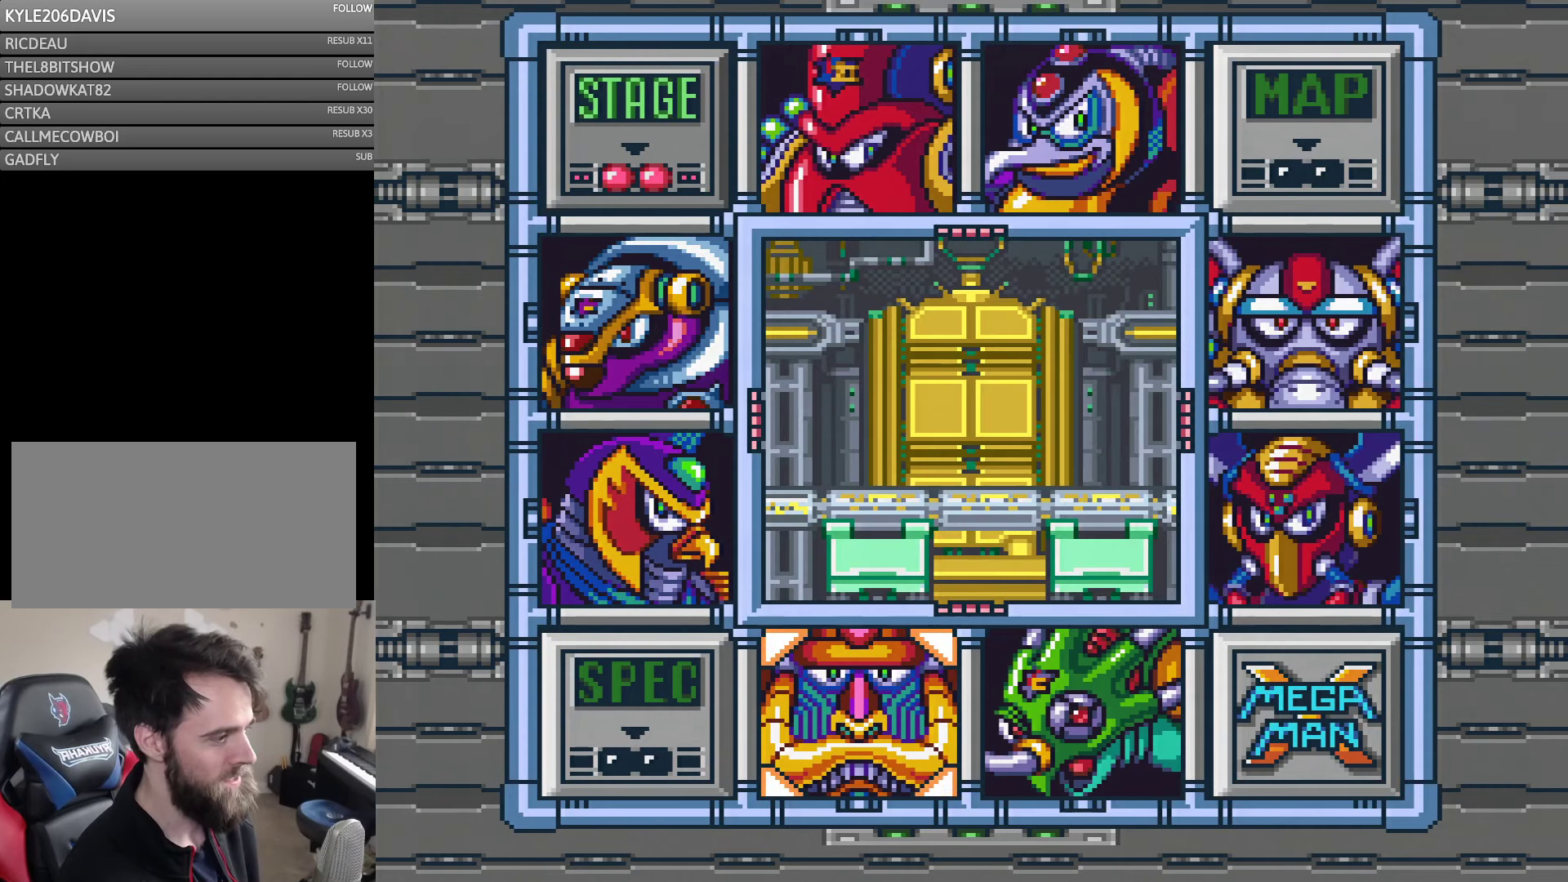
{"buttons": [], "events": [[100, "DPAD_LEFT", "up"], [184, "DPAD_LEFT", "down"], [250, "DPAD_LEFT", "up"], [350, "DPAD_UP", "down"], [450, "DPAD_UP", "up"]]}
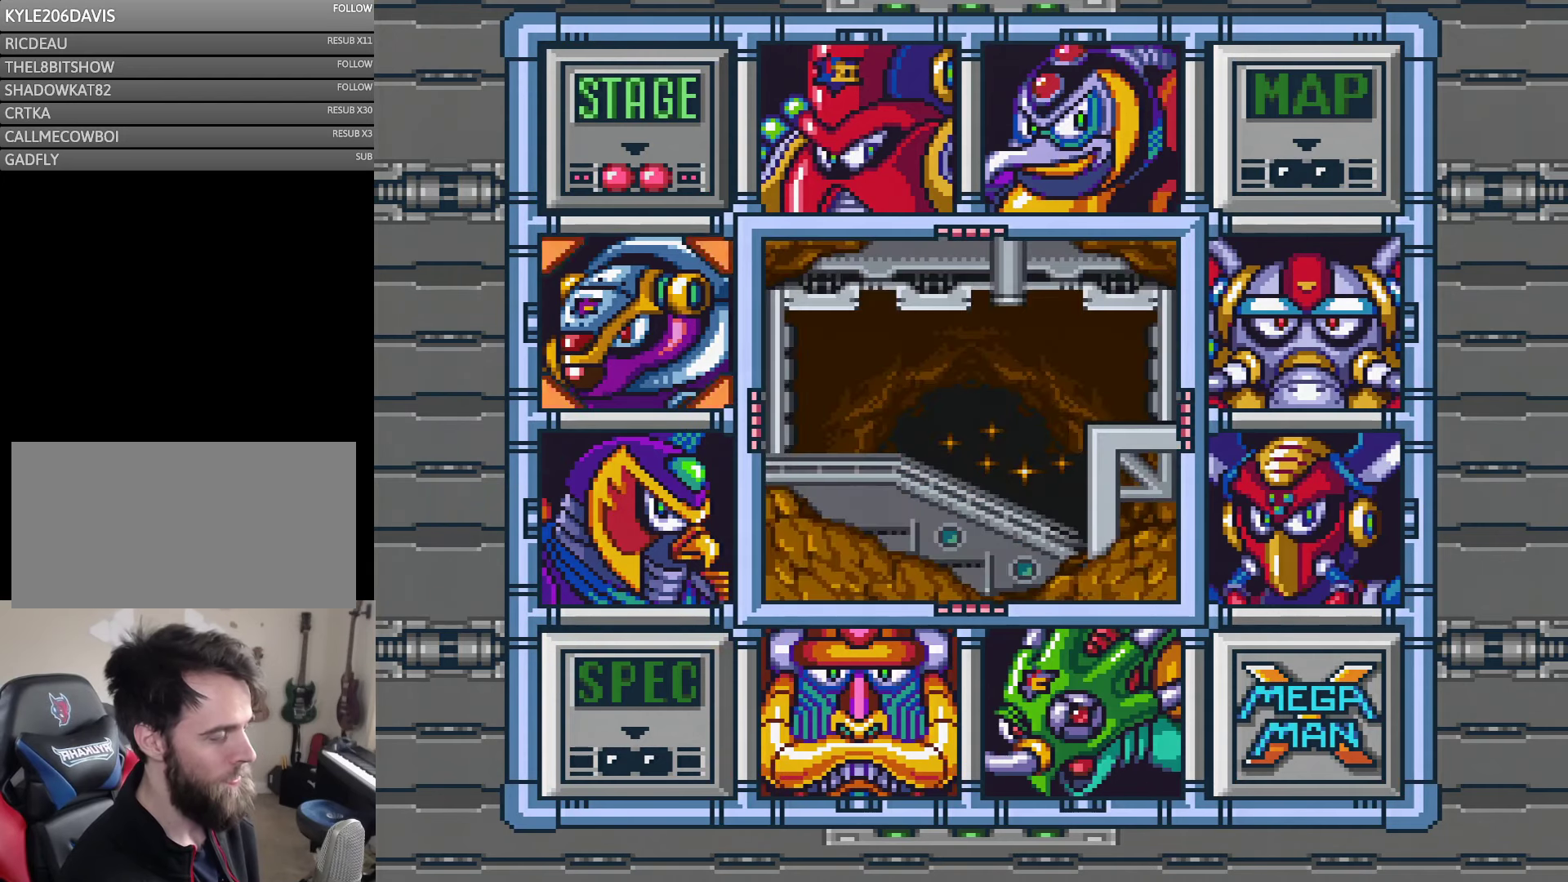
{"buttons": [], "events": [[50, "DPAD_UP", "down"], [184, "DPAD_UP", "up"]]}
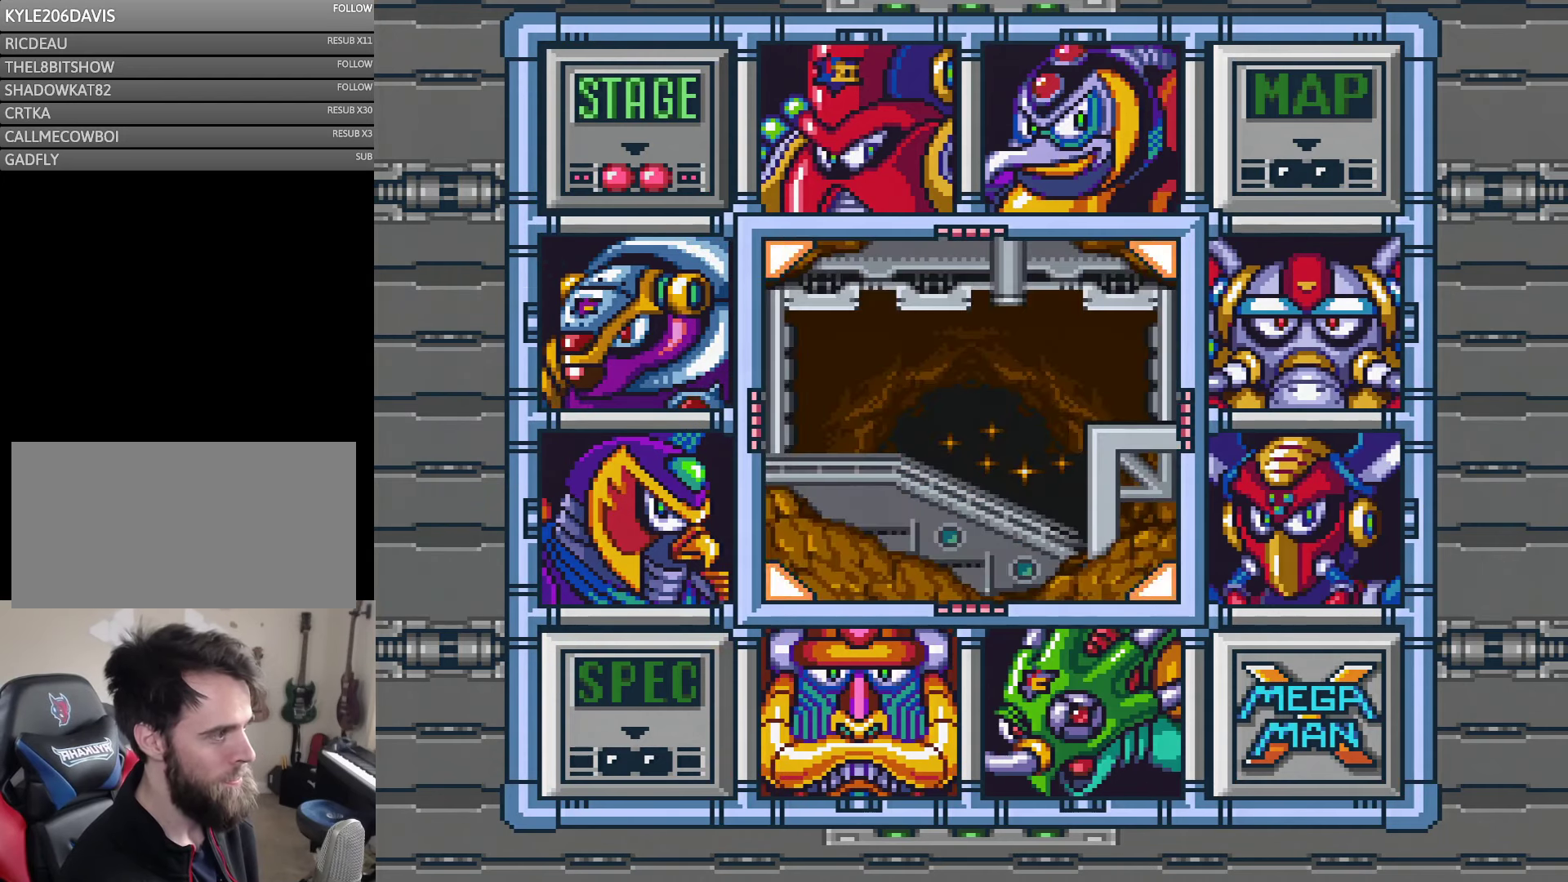
{"buttons": ["DPAD_RIGHT"], "events": [[17, "DPAD_RIGHT", "down"], [84, "DPAD_RIGHT", "up"], [217, "DPAD_UP", "down"], [317, "DPAD_UP", "up"], [450, "DPAD_RIGHT", "down"]]}
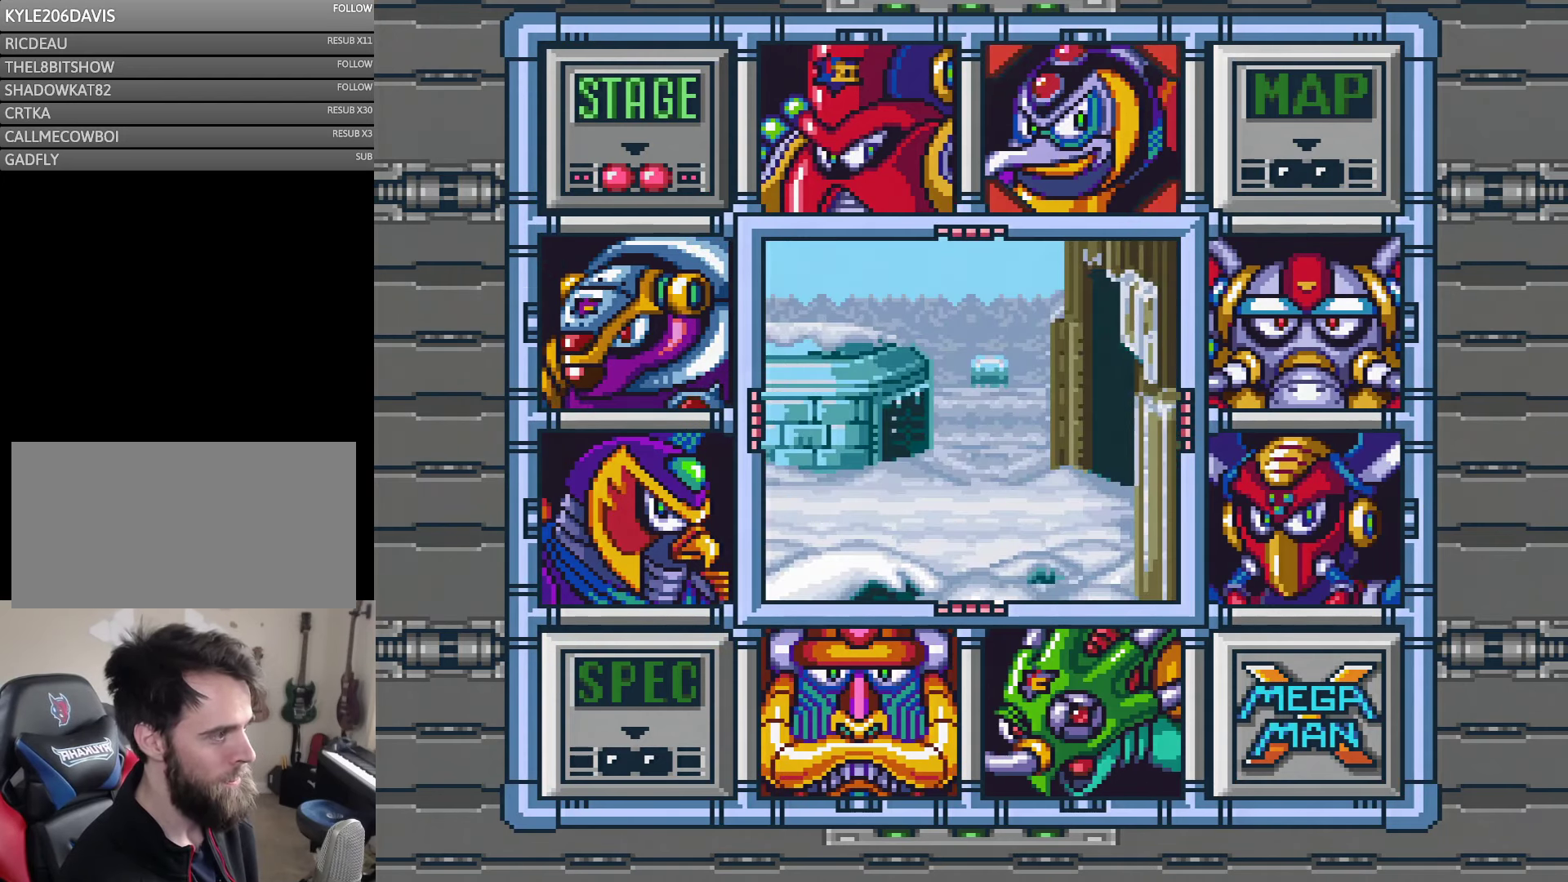
{"buttons": [], "events": [[67, "DPAD_RIGHT", "up"]]}
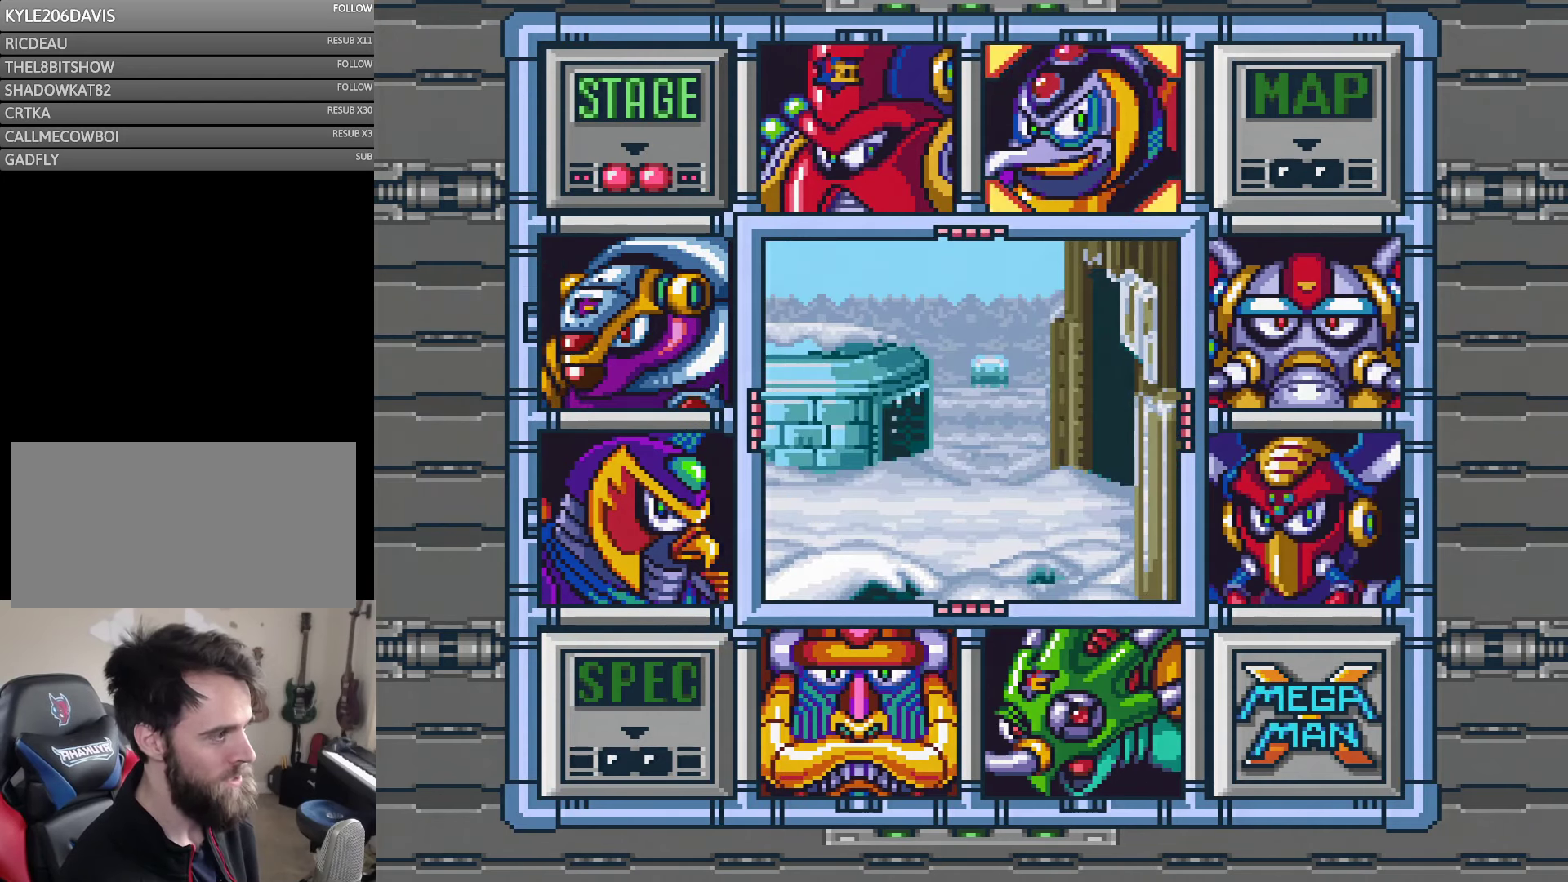
{"buttons": [], "events": []}
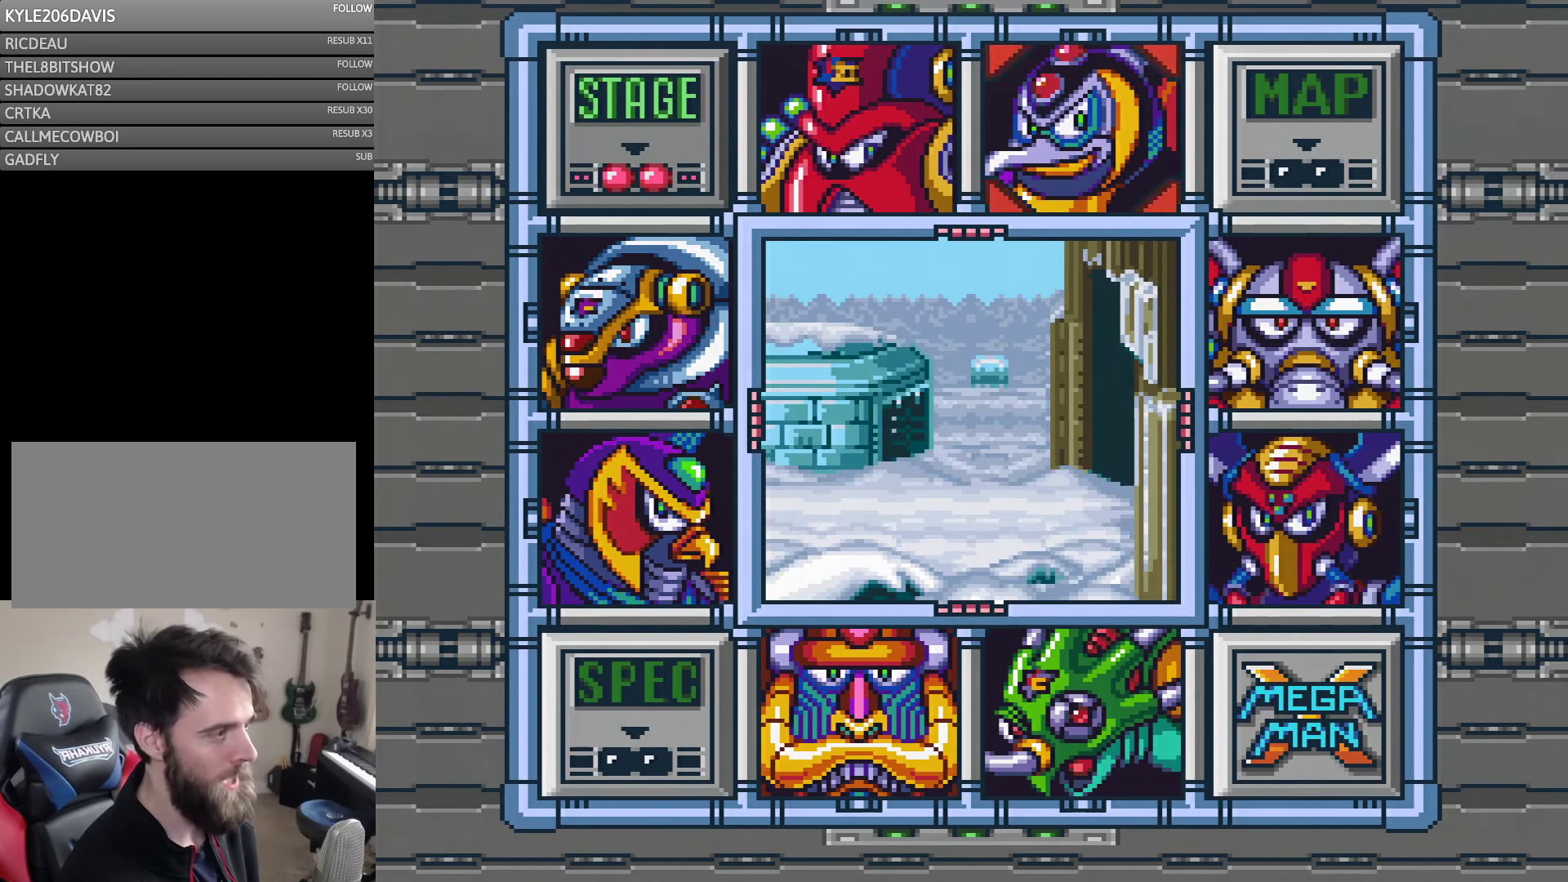
{"buttons": [], "events": []}
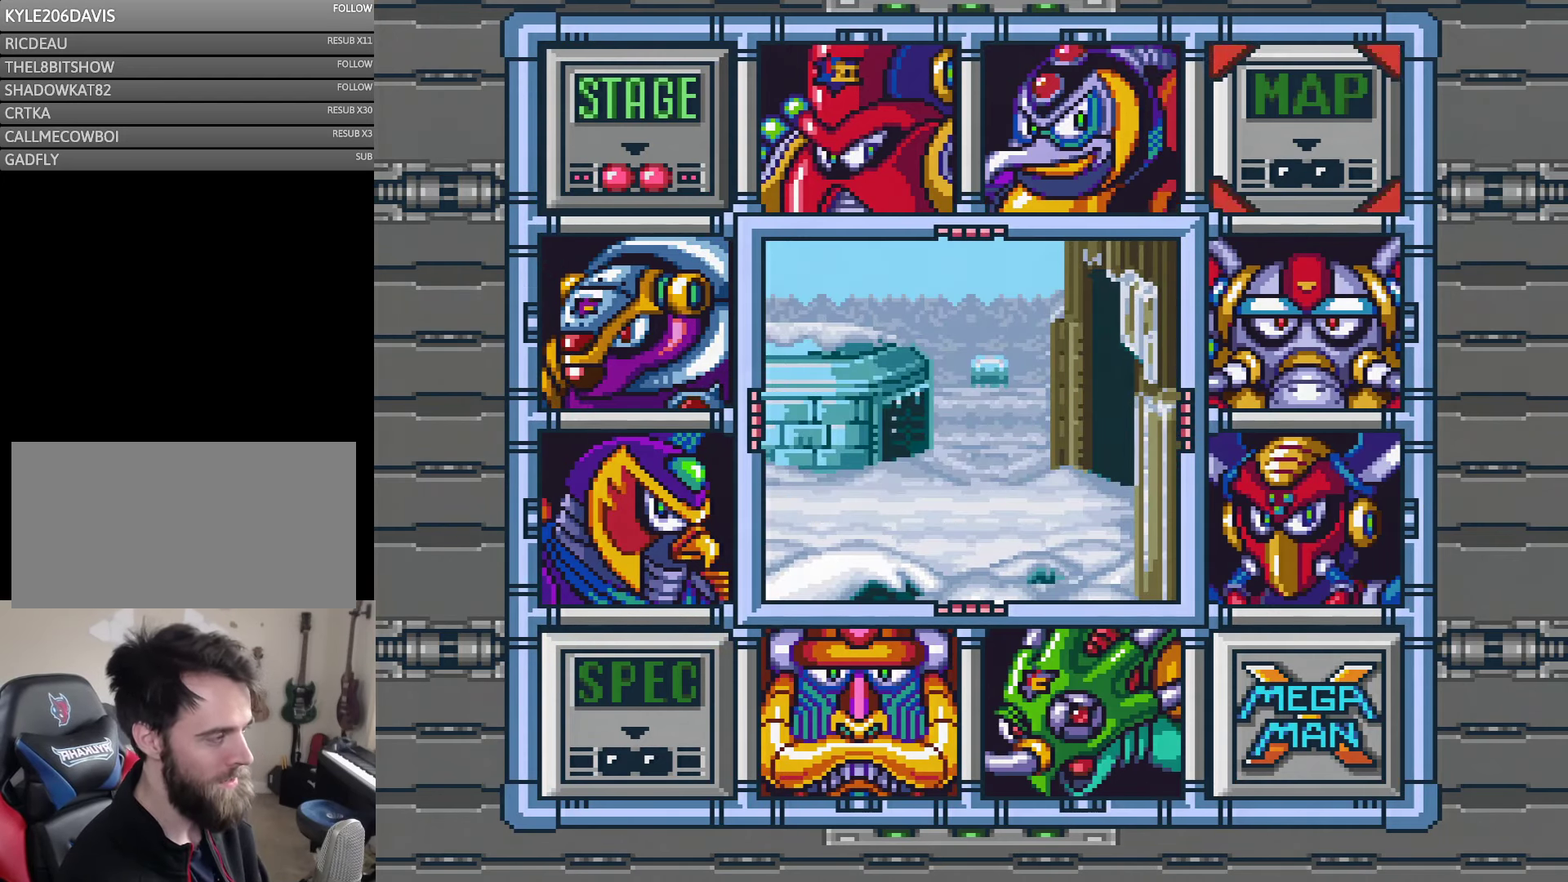
{"buttons": ["DPAD_DOWN"], "events": [[100, "DPAD_RIGHT", "down"], [167, "DPAD_RIGHT", "up"], [284, "DPAD_DOWN", "down"], [334, "DPAD_DOWN", "up"], [400, "DPAD_DOWN", "down"]]}
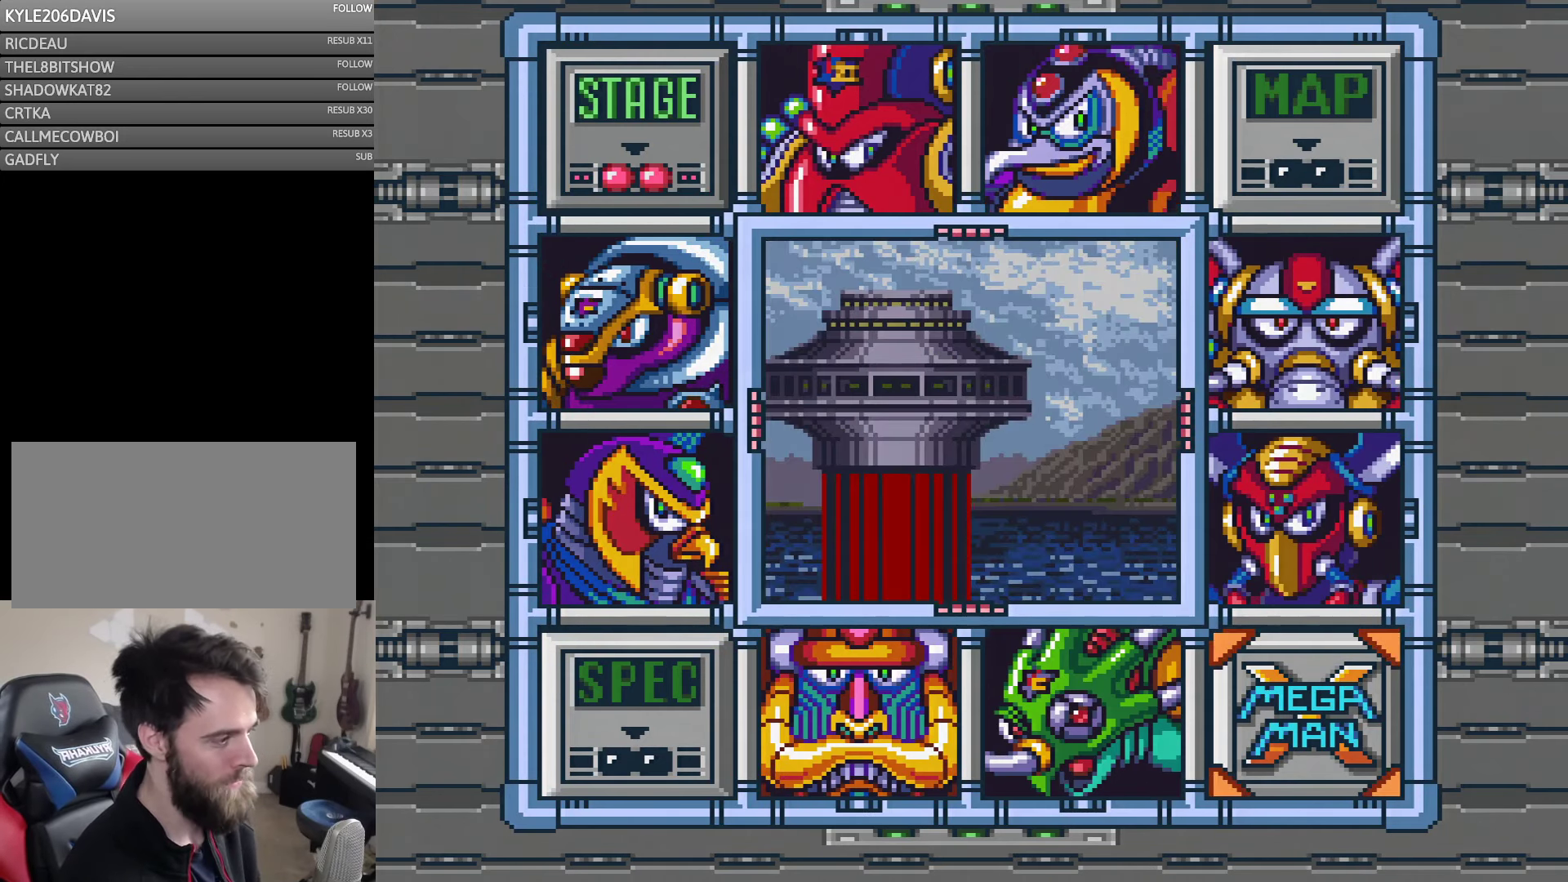
{"buttons": [], "events": [[17, "DPAD_DOWN", "up"], [67, "DPAD_DOWN", "down"], [184, "DPAD_DOWN", "up"], [350, "DPAD_LEFT", "down"], [450, "DPAD_LEFT", "up"]]}
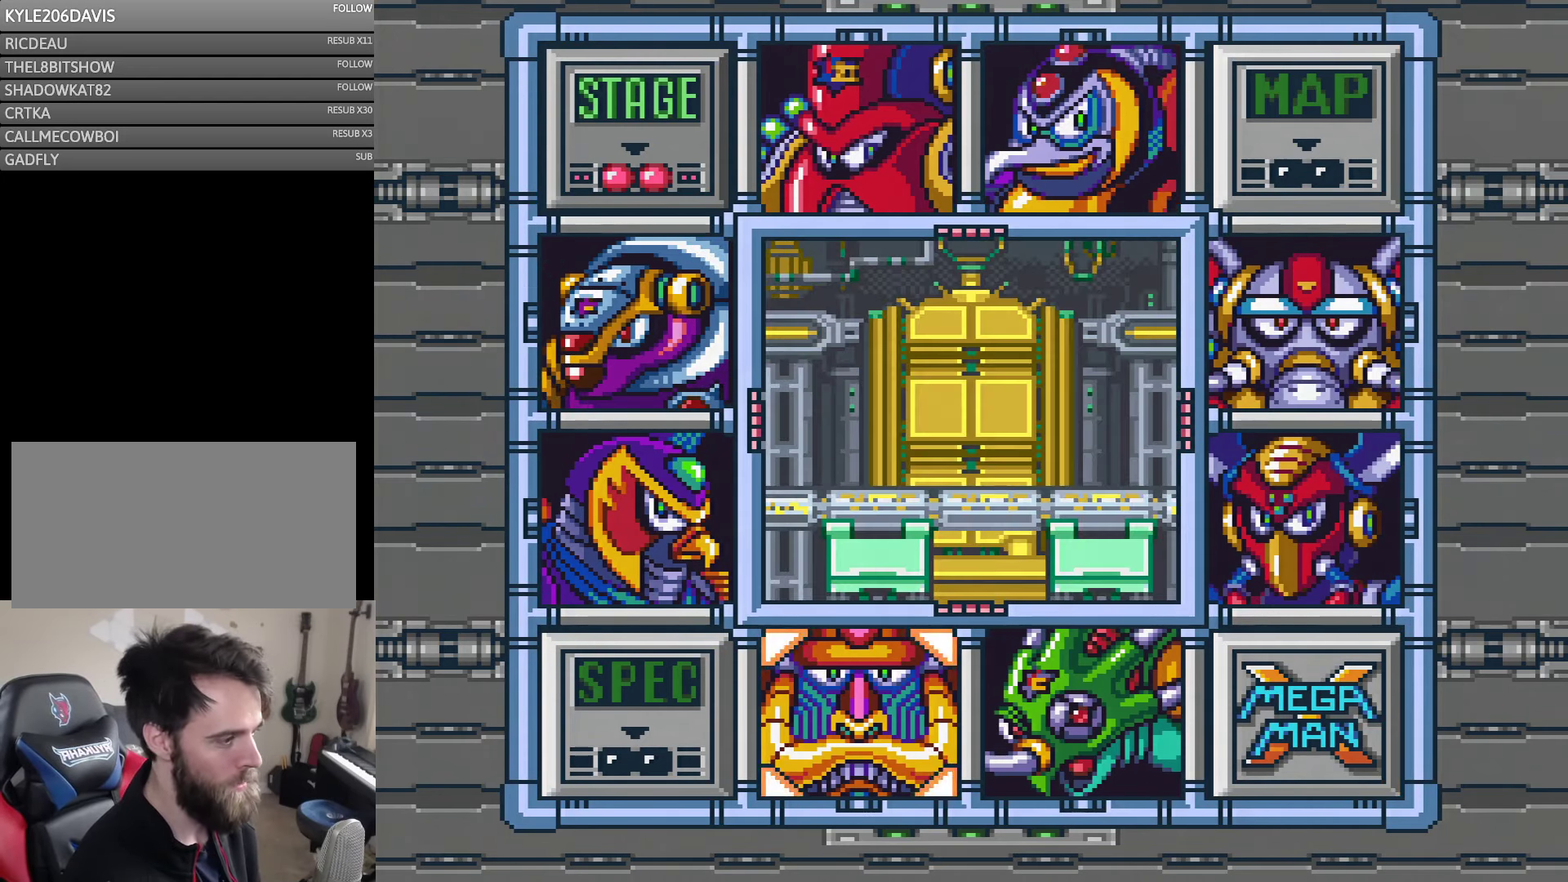
{"buttons": ["DPAD_UP"], "events": [[17, "DPAD_LEFT", "down"], [117, "DPAD_LEFT", "up"], [184, "DPAD_LEFT", "down"], [300, "DPAD_LEFT", "up"], [434, "DPAD_UP", "down"]]}
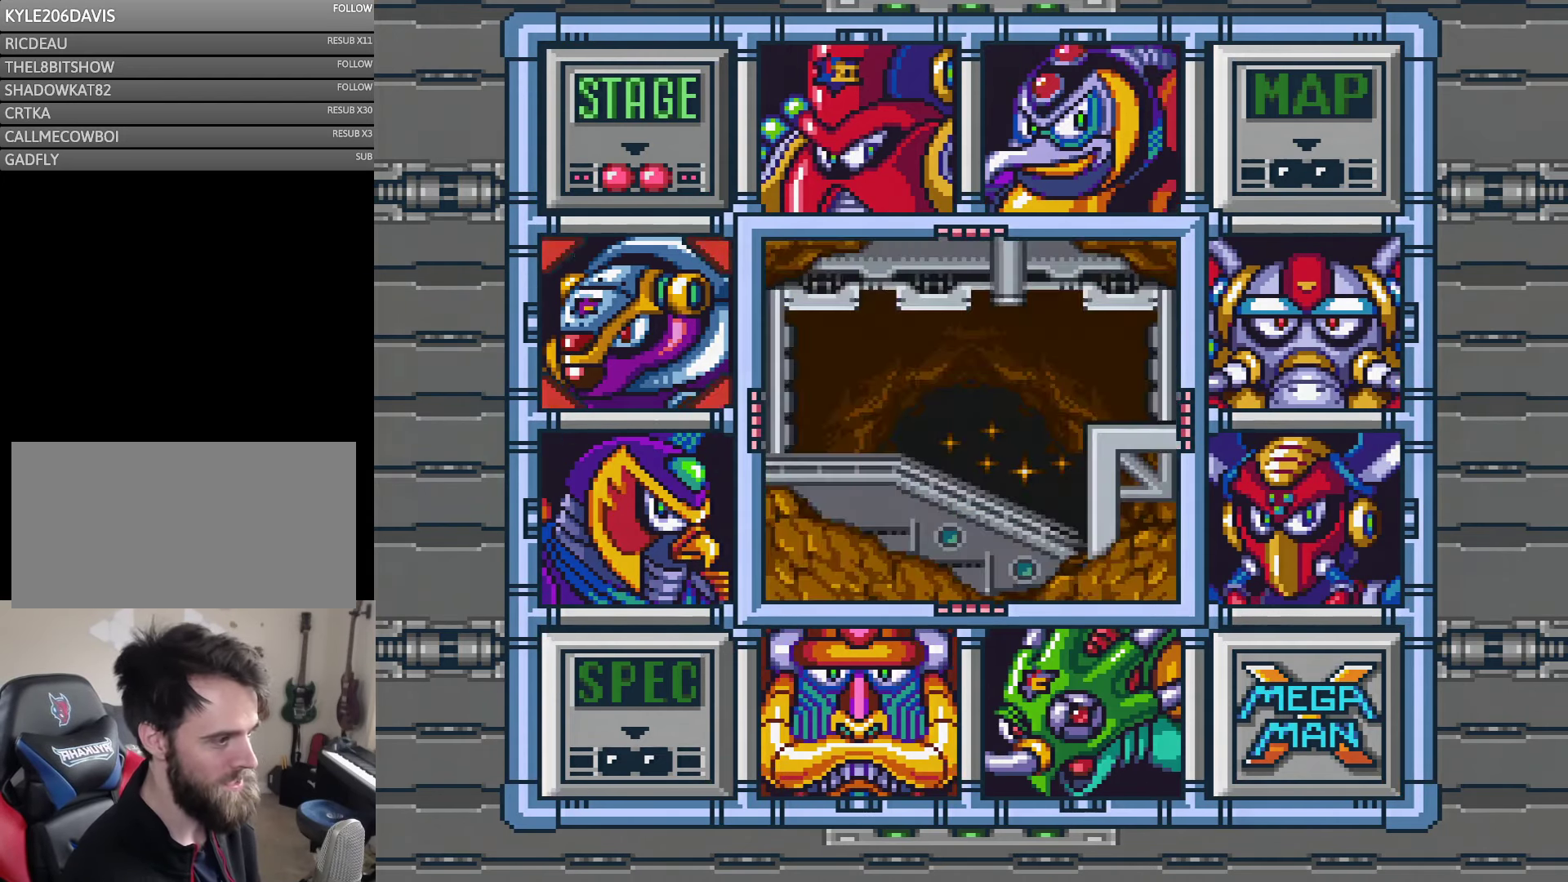
{"buttons": [], "events": [[17, "DPAD_UP", "up"], [150, "DPAD_UP", "down"], [183, "DPAD_UP", "up"], [366, "DPAD_DOWN", "down"], [466, "DPAD_DOWN", "up"]]}
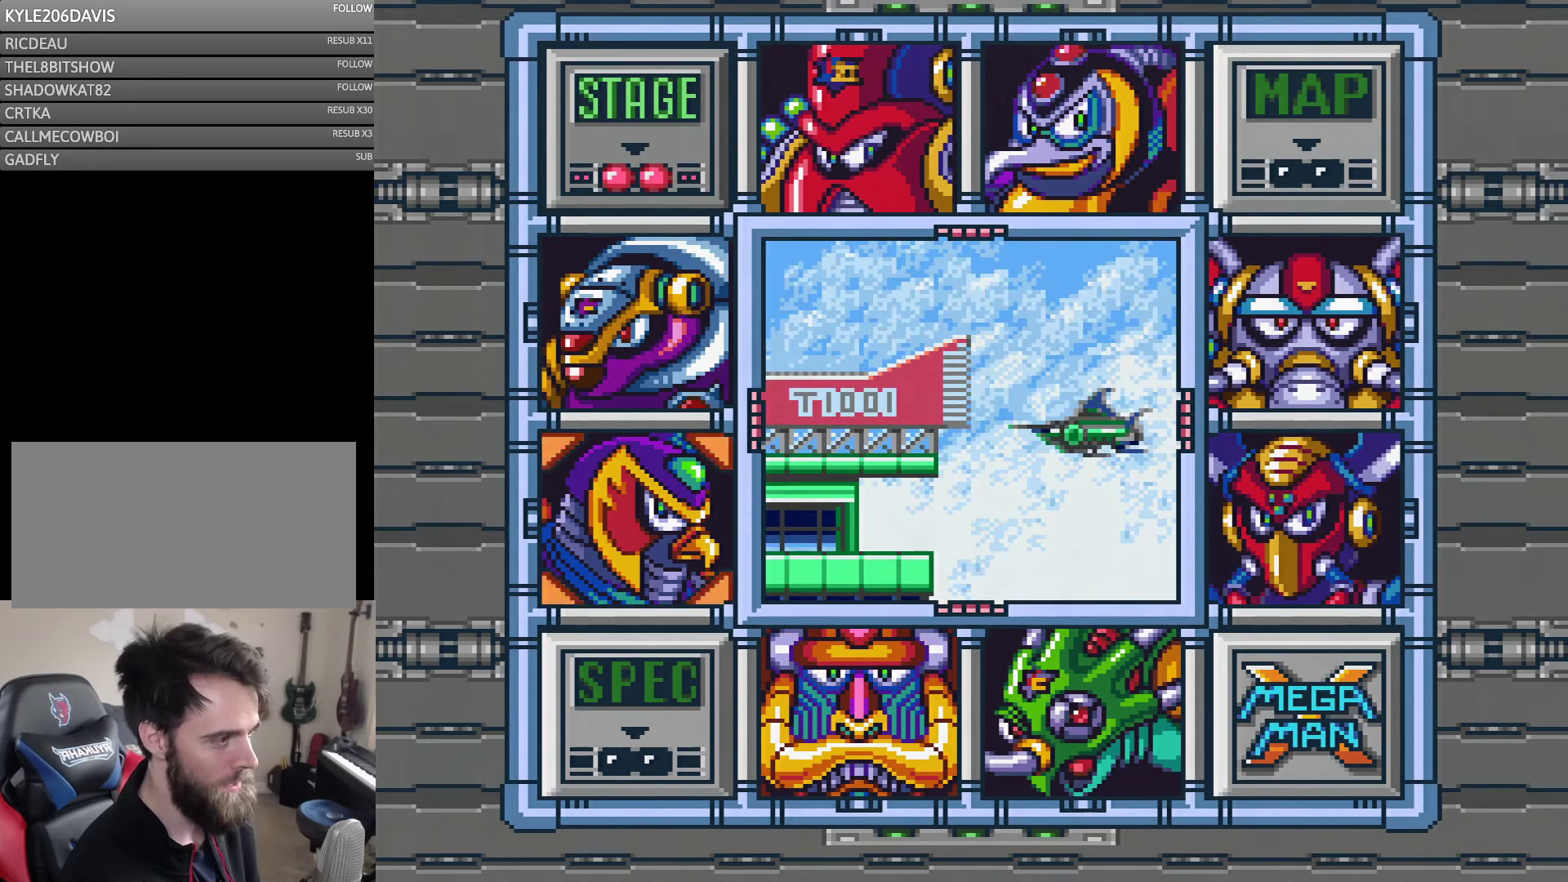
{"buttons": [], "events": []}
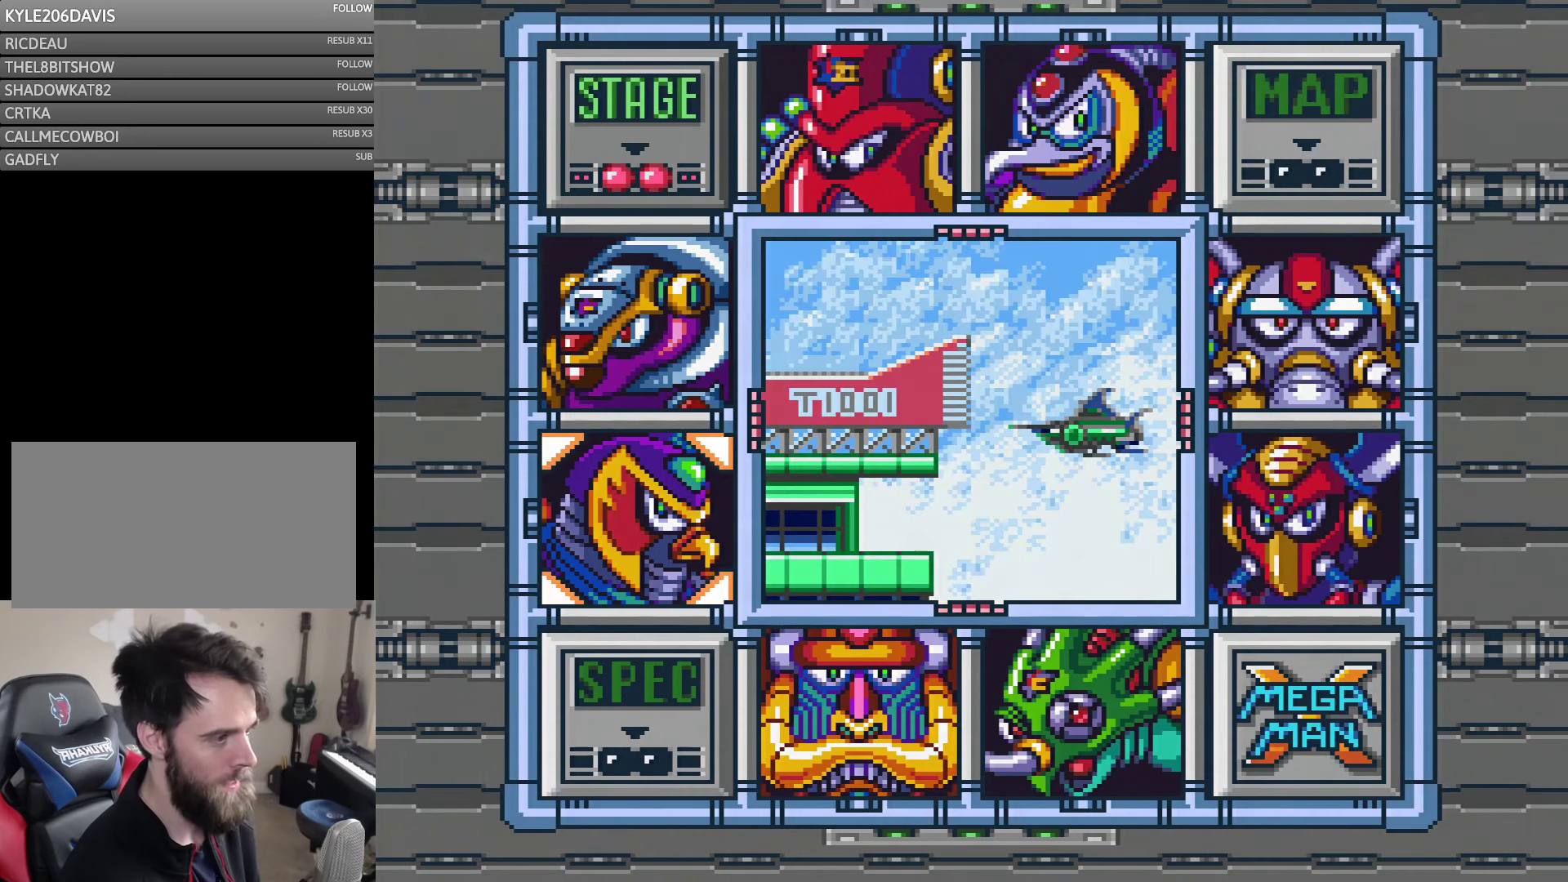
{"buttons": [], "events": []}
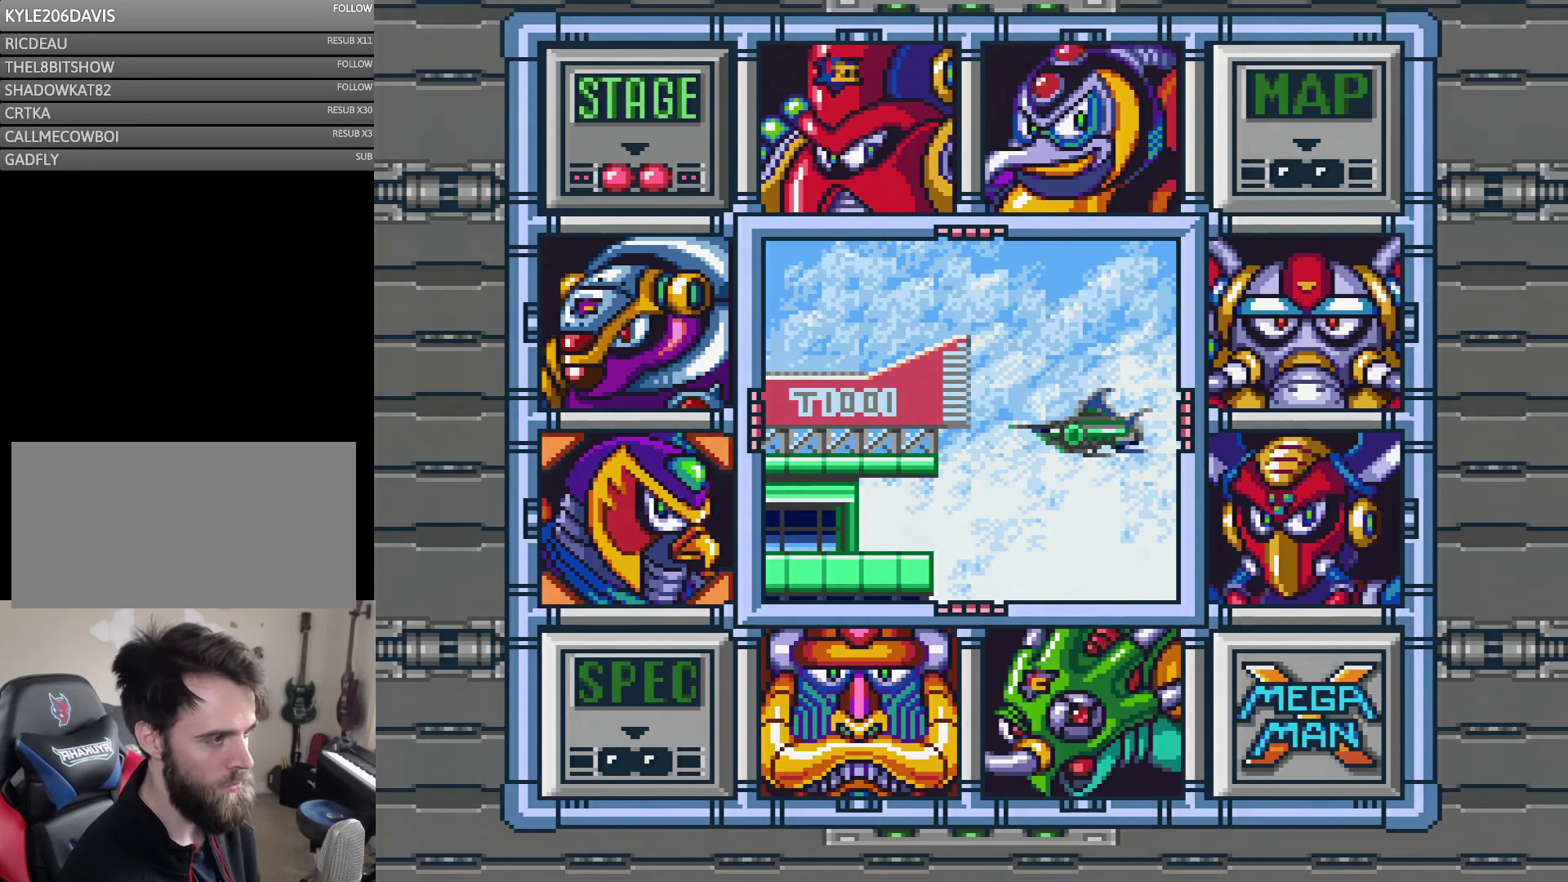
{"buttons": [], "events": []}
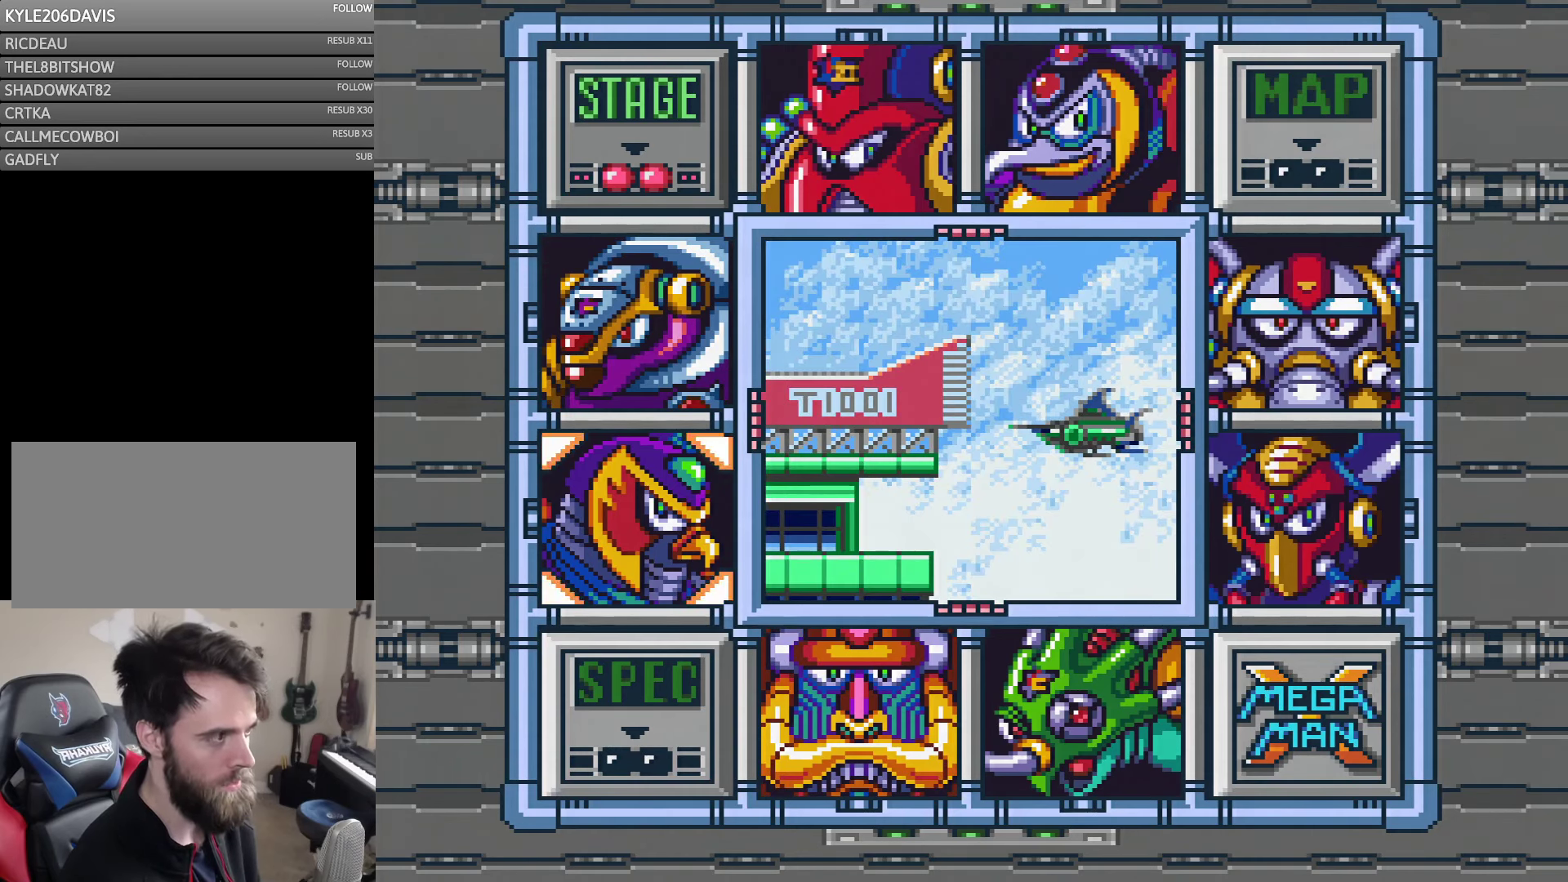
{"buttons": ["DPAD_UP"], "events": [[233, "DPAD_DOWN", "down"], [350, "DPAD_DOWN", "up"], [433, "DPAD_UP", "down"]]}
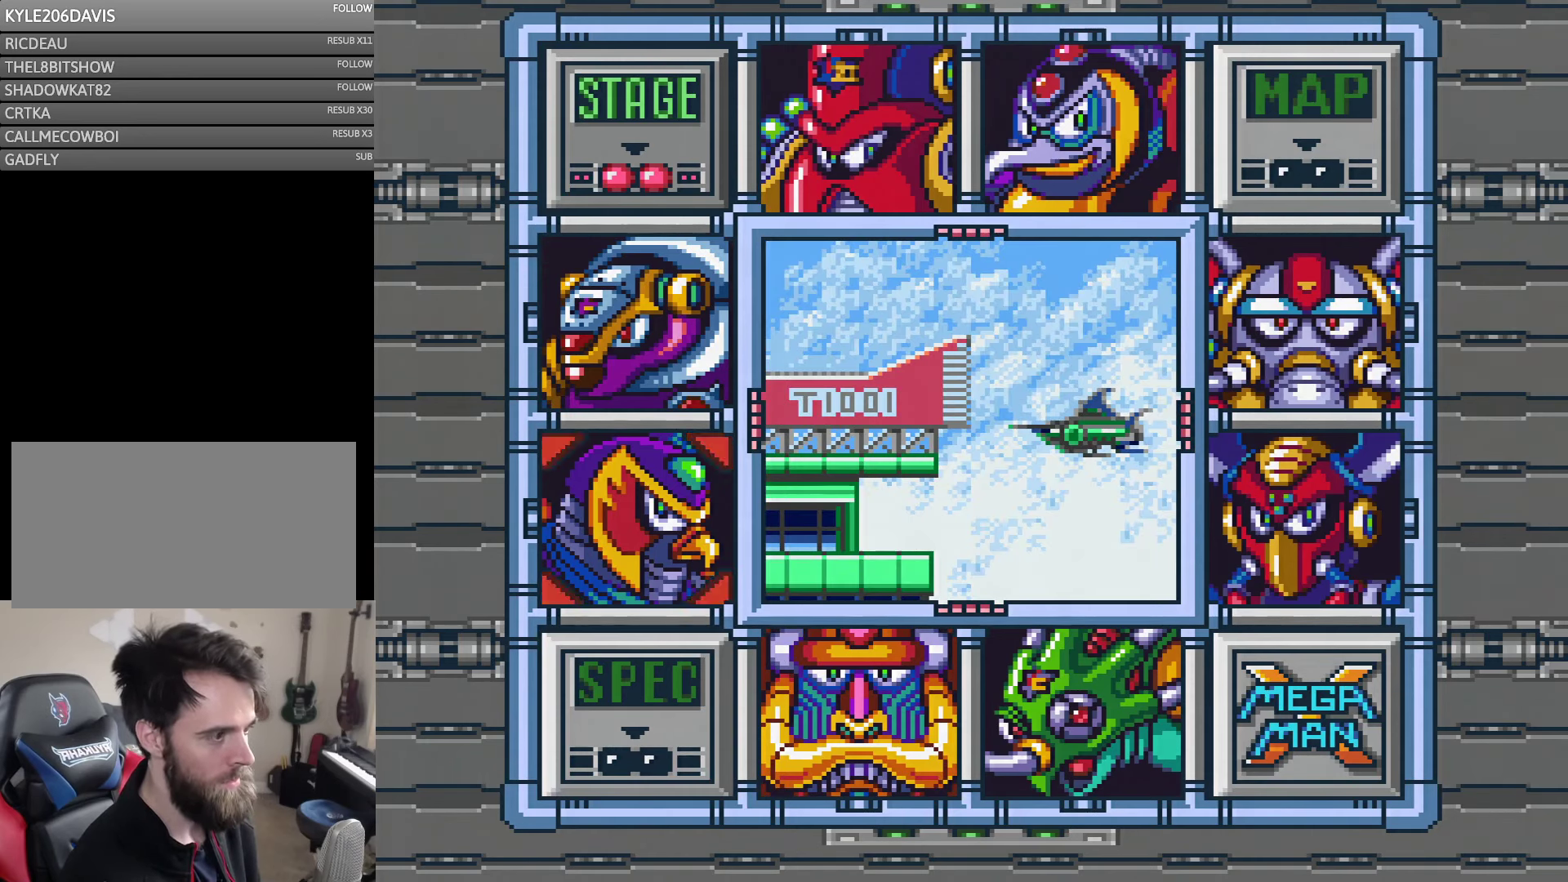
{"buttons": [], "events": [[16, "DPAD_UP", "up"], [400, "DPAD_UP", "down"], [466, "DPAD_UP", "up"]]}
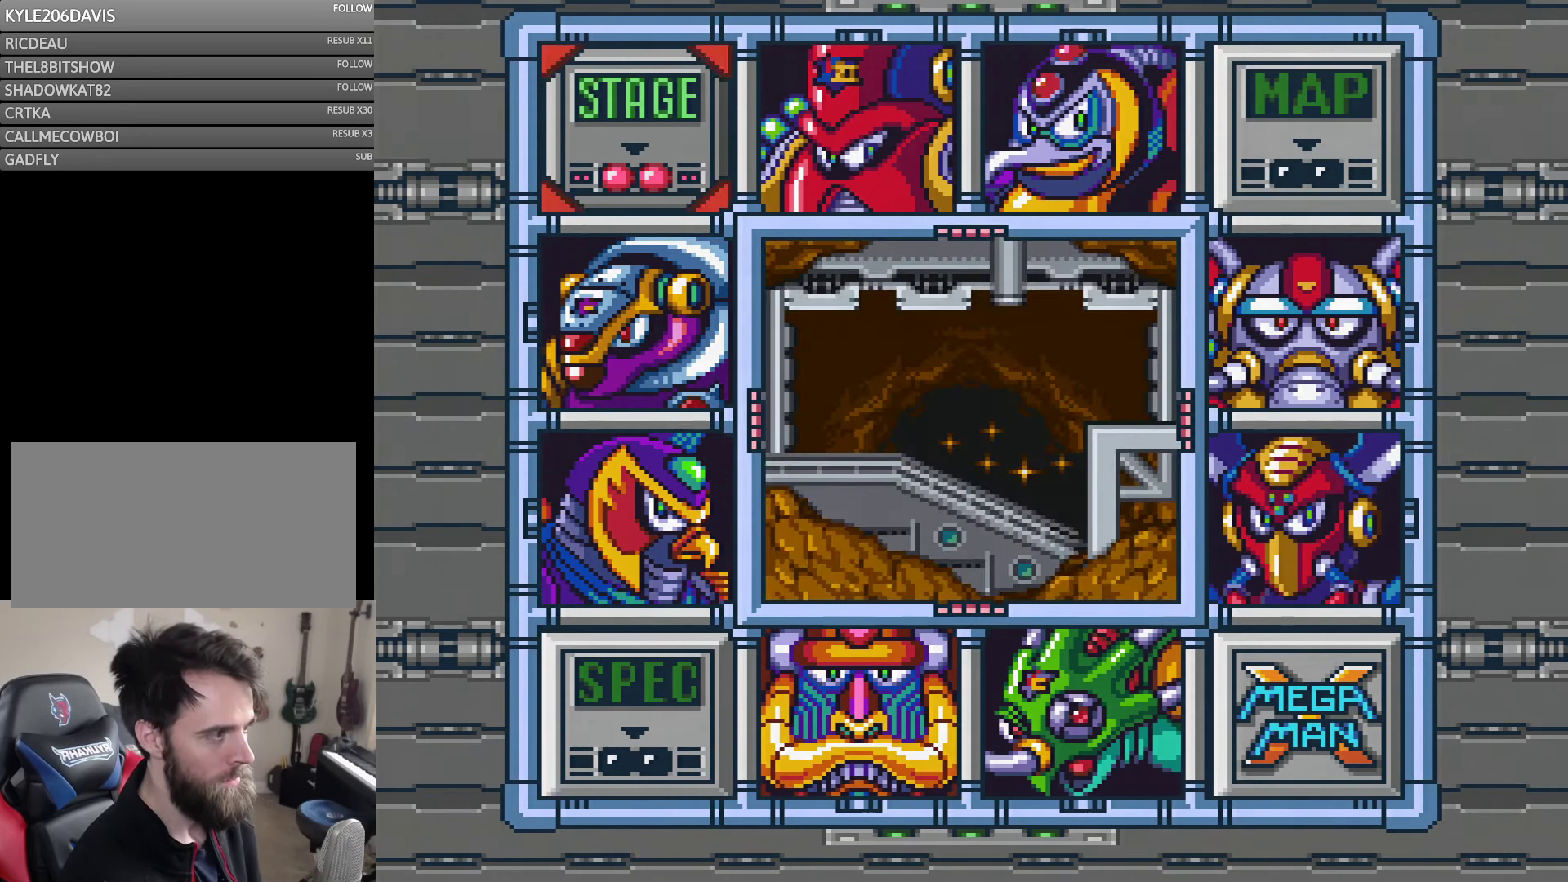
{"buttons": ["DPAD_RIGHT"], "events": [[100, "DPAD_UP", "down"], [166, "DPAD_UP", "up"], [283, "DPAD_RIGHT", "down"], [333, "DPAD_RIGHT", "up"], [400, "DPAD_RIGHT", "down"]]}
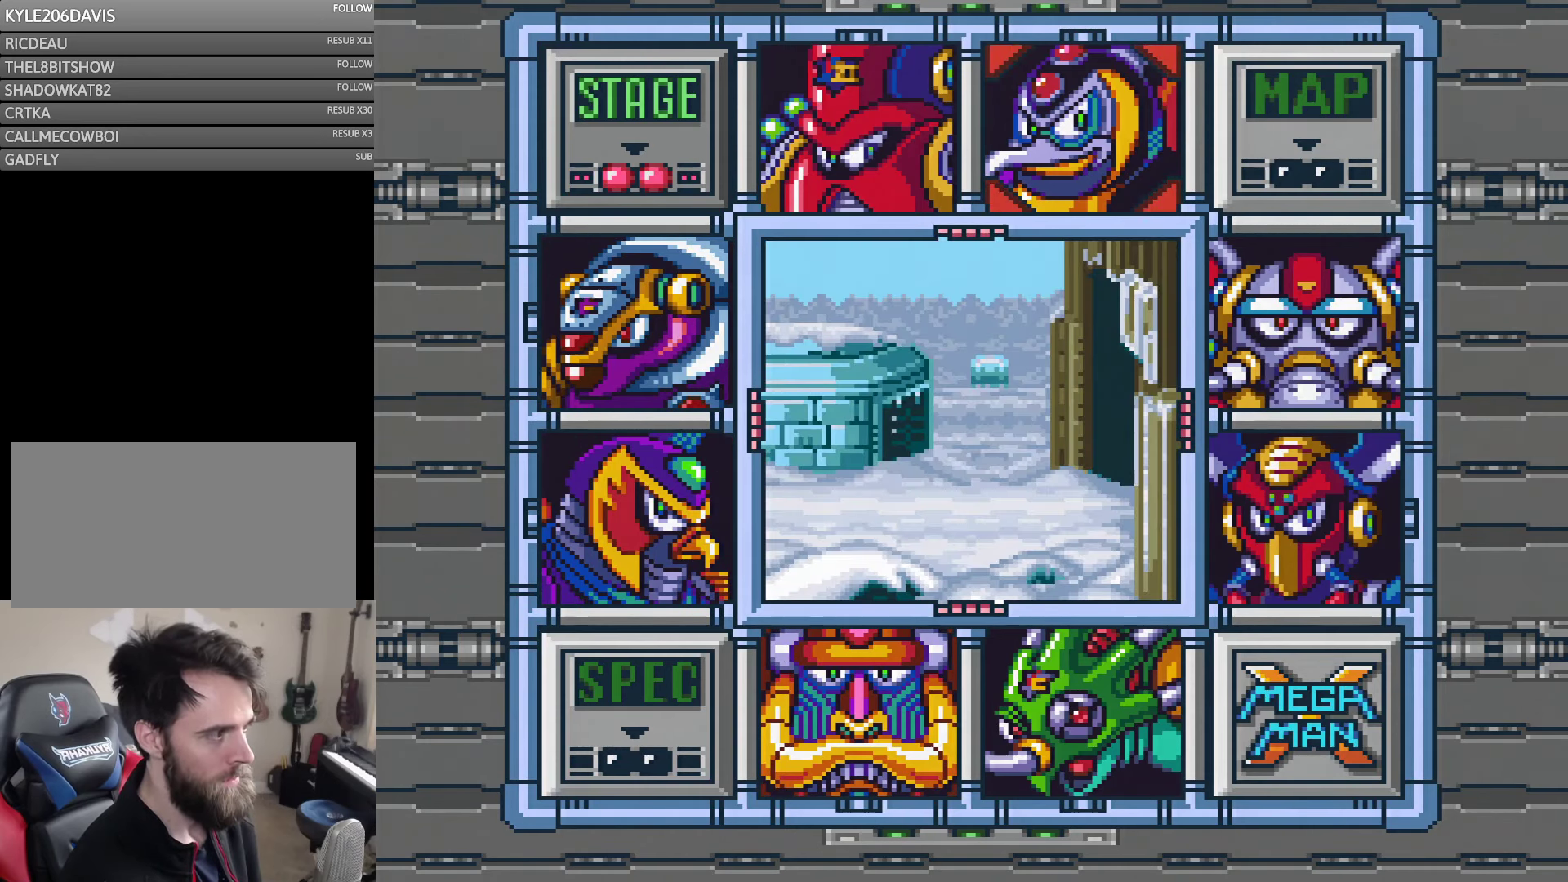
{"buttons": [], "events": [[50, "DPAD_RIGHT", "up"], [400, "DPAD_RIGHT", "down"], [466, "DPAD_RIGHT", "up"]]}
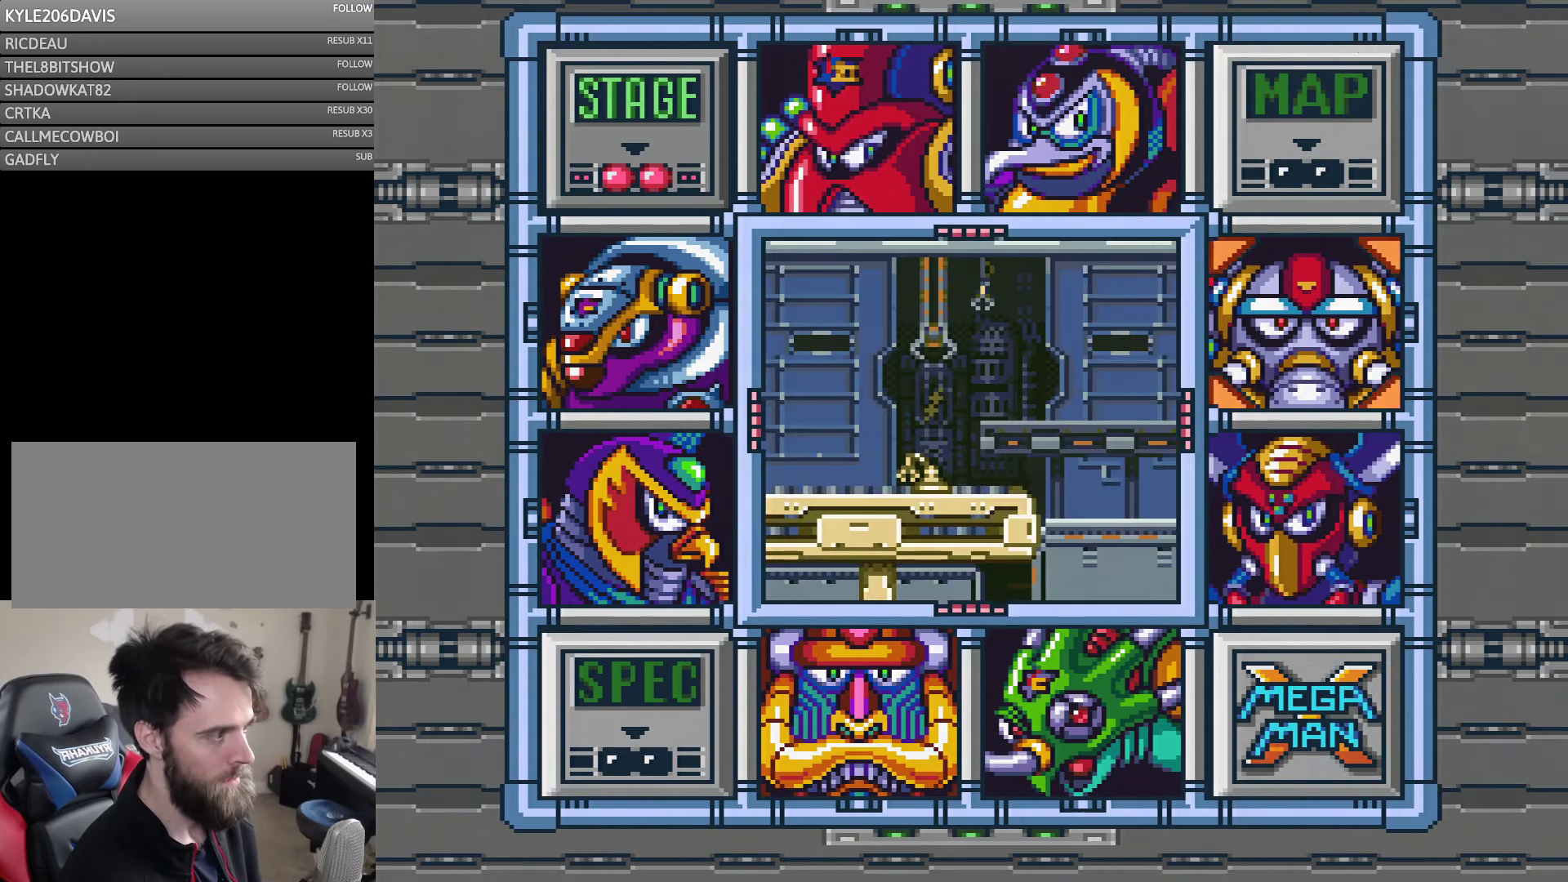
{"buttons": [], "events": [[66, "DPAD_DOWN", "down"], [166, "DPAD_DOWN", "up"], [200, "DPAD_DOWN", "down"], [350, "DPAD_DOWN", "up"]]}
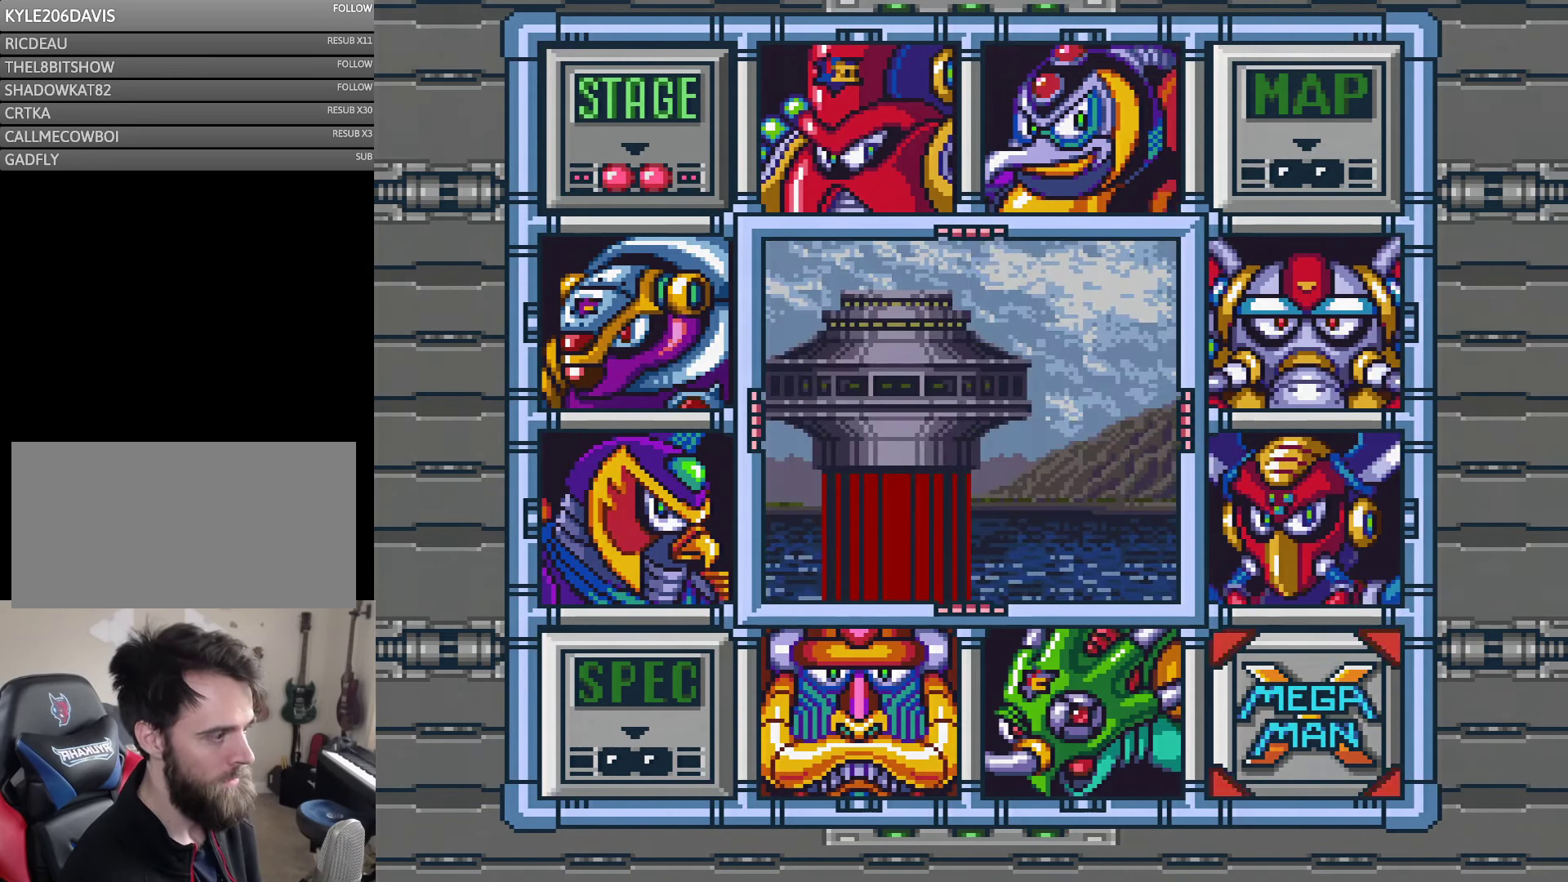
{"buttons": [], "events": [[100, "DPAD_DOWN", "down"], [200, "DPAD_DOWN", "up"], [266, "DPAD_LEFT", "down"], [333, "DPAD_LEFT", "up"], [400, "DPAD_LEFT", "down"], [466, "DPAD_LEFT", "up"]]}
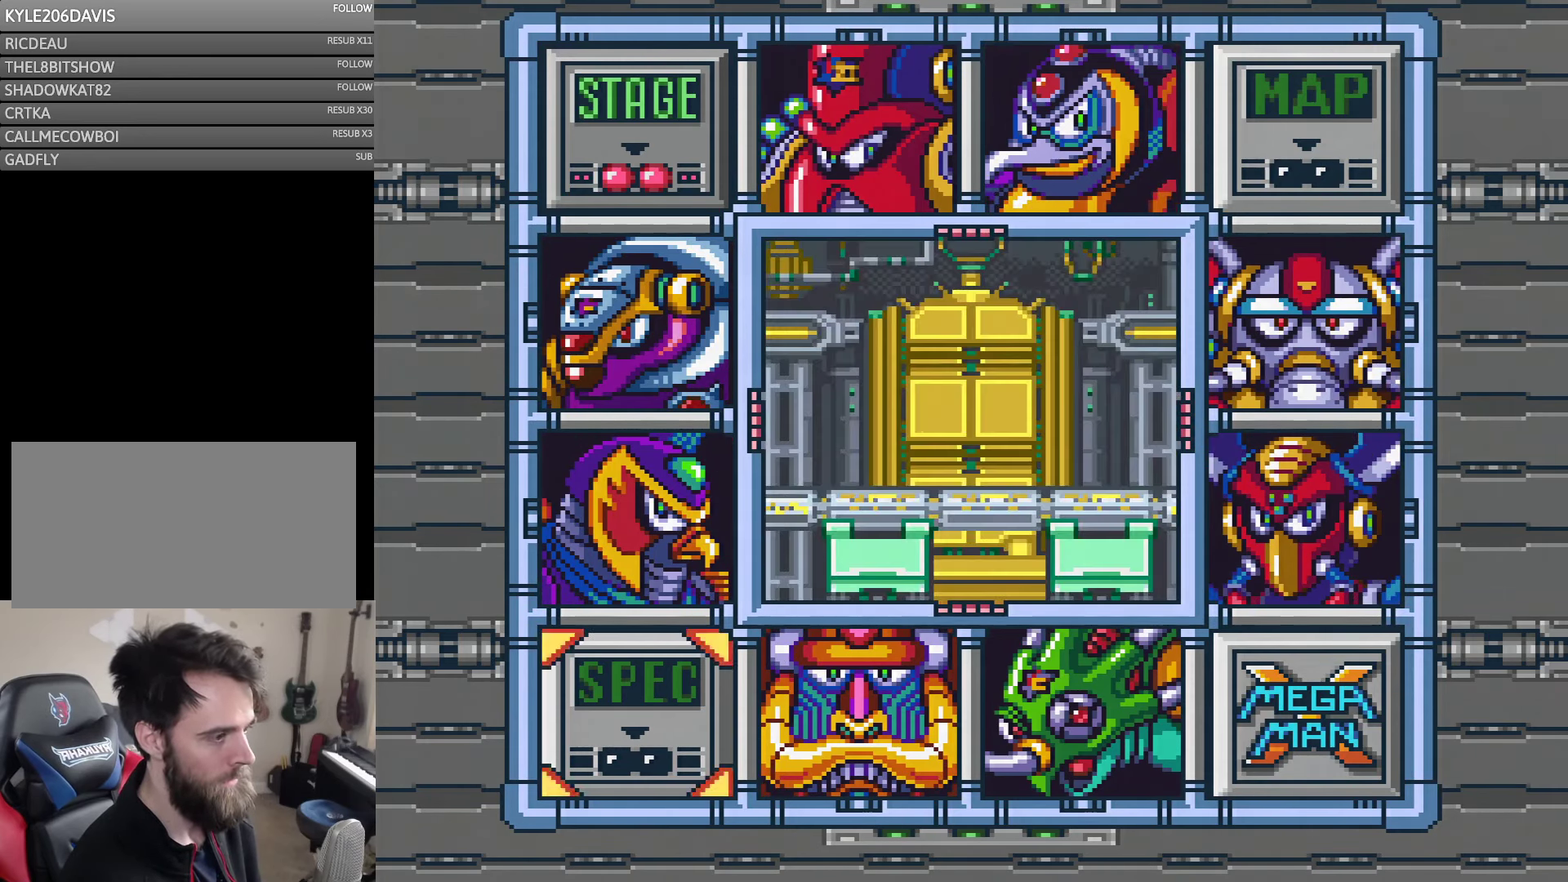
{"buttons": [], "events": [[50, "DPAD_LEFT", "down"], [100, "DPAD_LEFT", "up"], [200, "DPAD_UP", "down"], [300, "DPAD_UP", "up"]]}
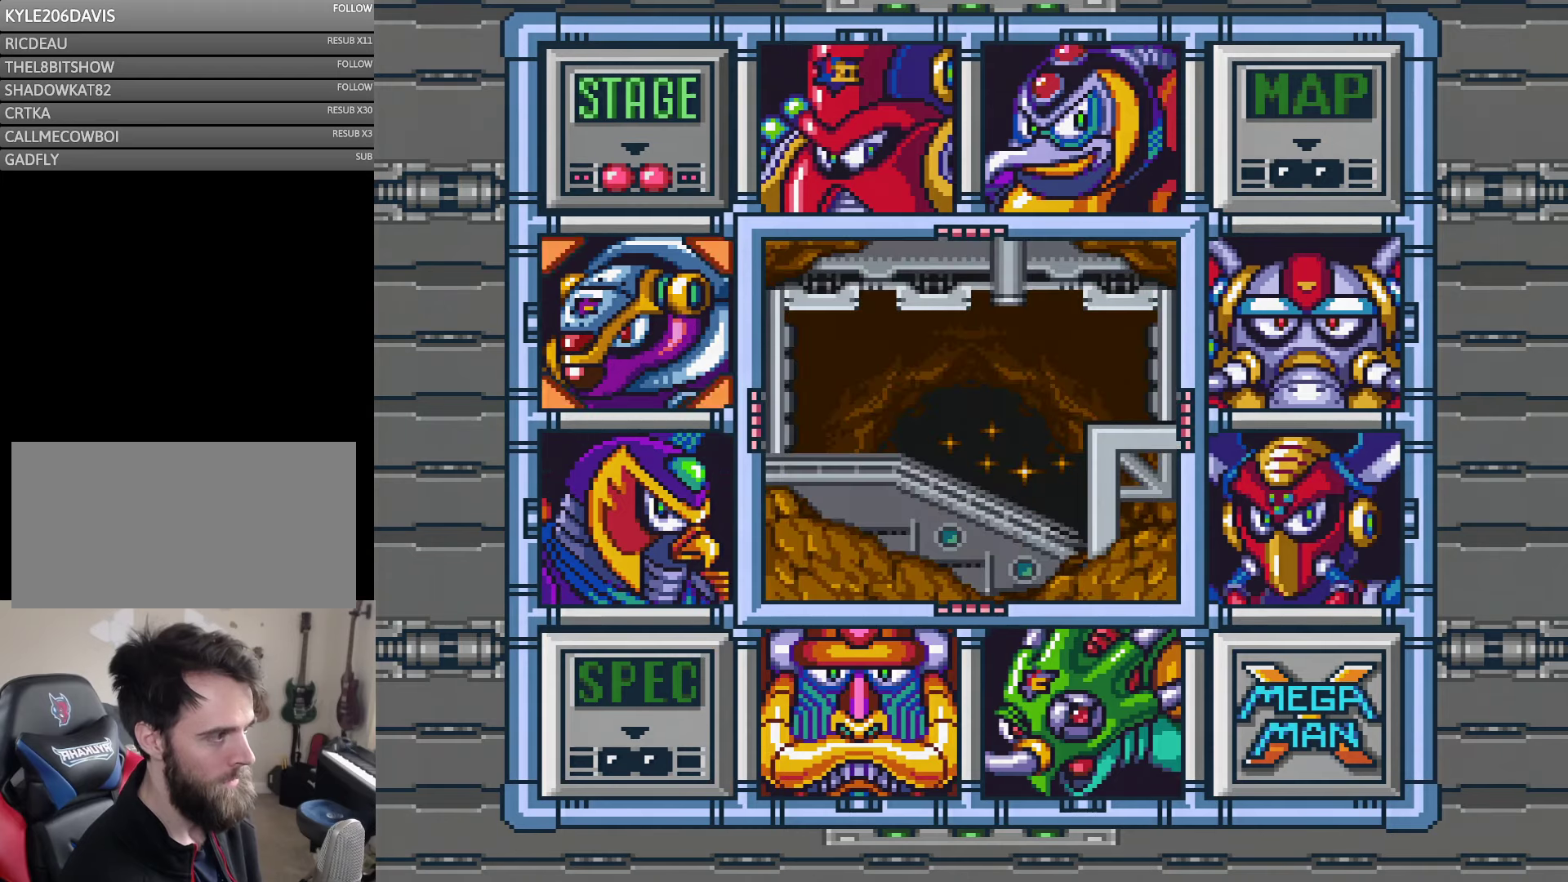
{"buttons": ["DPAD_RIGHT"], "events": [[67, "DPAD_UP", "down"], [117, "DPAD_UP", "up"], [167, "DPAD_UP", "down"], [267, "DPAD_UP", "up"], [367, "DPAD_RIGHT", "down"], [400, "DPAD_RIGHT", "up"], [500, "DPAD_RIGHT", "down"]]}
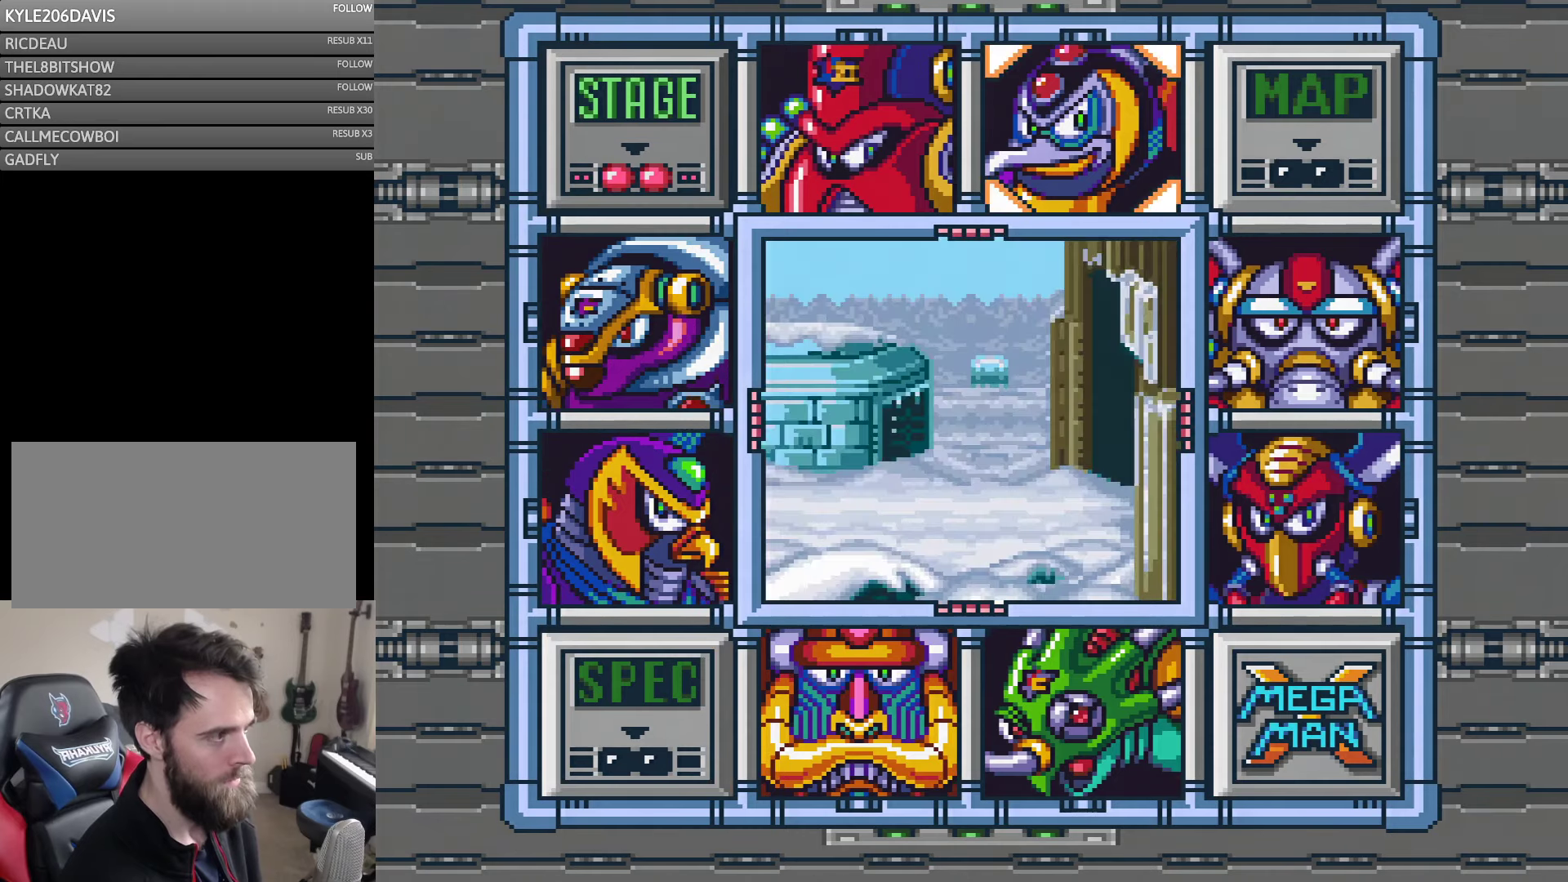
{"buttons": ["B"], "events": [[67, "DPAD_RIGHT", "up"], [133, "A", "down"], [333, "A", "up"], [400, "B", "down"]]}
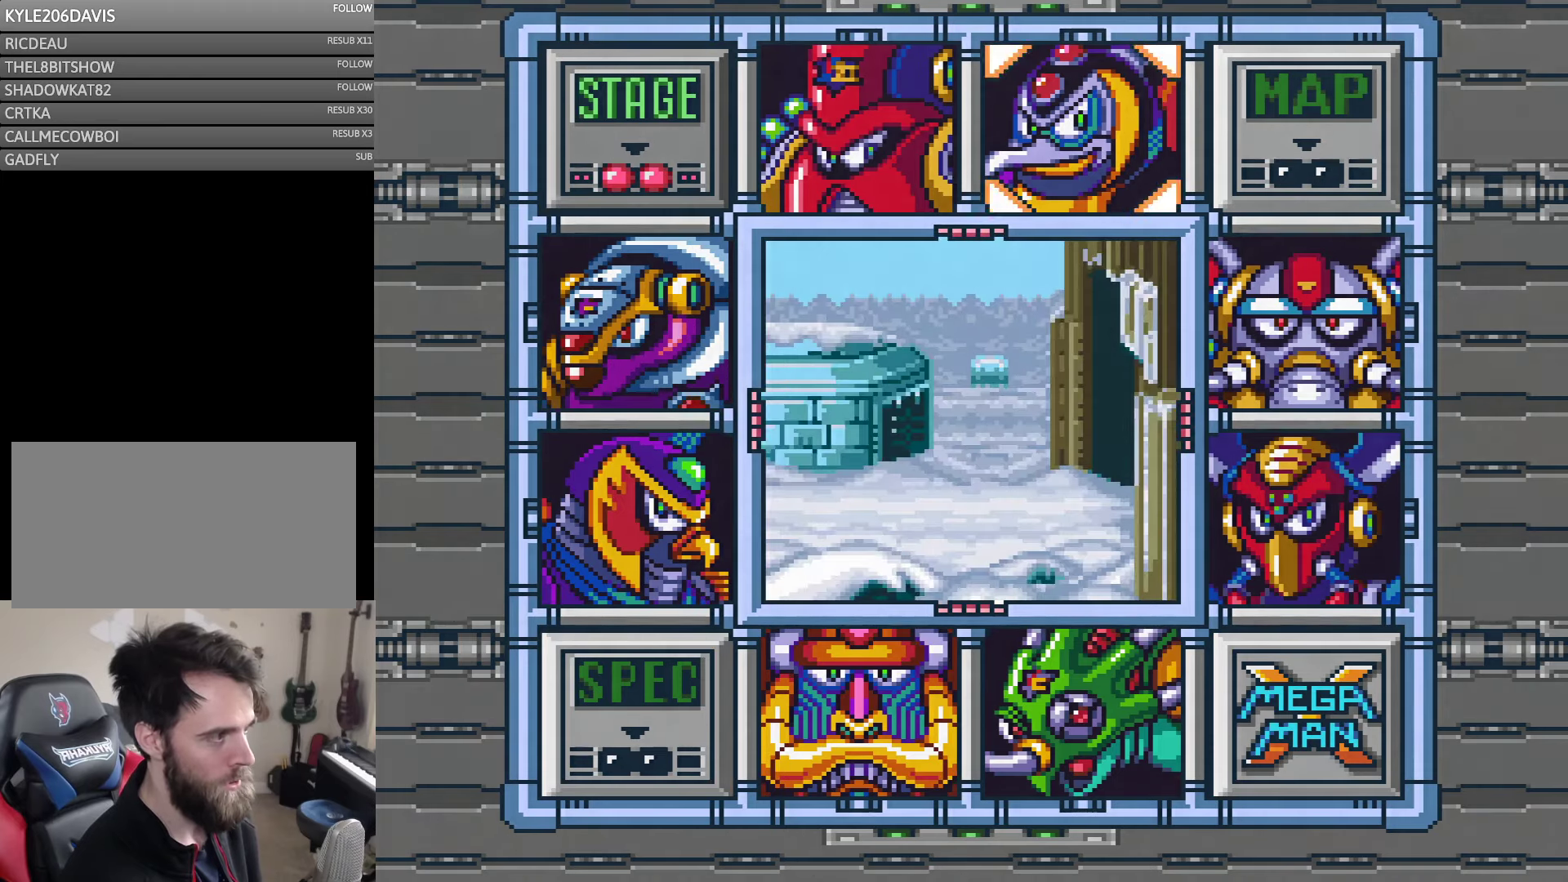
{"buttons": [], "events": [[67, "B", "up"]]}